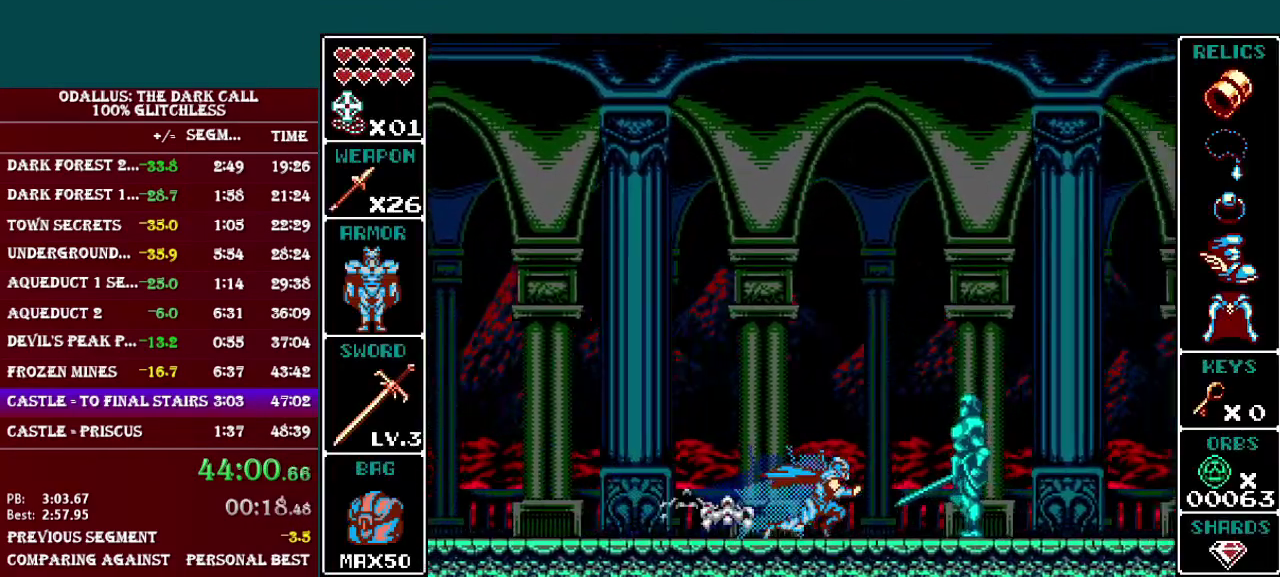
Gameplay with a controller (Nintendo layout); each line is a JSON object with the inputs held at the frame after it. "events" lists button and stick changes between this image and that frame as [ms after this image, input, new state], when the widget could be followed in between. Not read: L3 R3.
{"buttons": [], "events": [[50, "L1", "up"], [66, "DPAD_RIGHT", "up"], [66, "Y", "down"], [166, "Y", "up"], [367, "Y", "down"], [467, "Y", "up"]]}
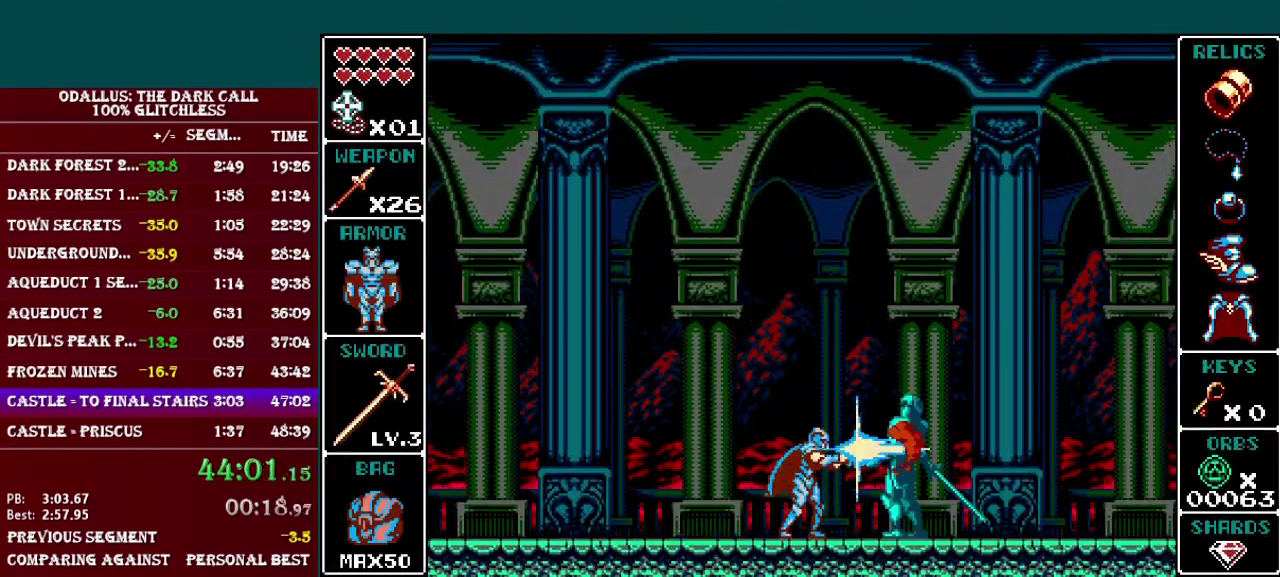
{"buttons": ["L1", "DPAD_RIGHT"], "events": [[150, "Y", "down"], [250, "Y", "up"], [350, "DPAD_RIGHT", "down"], [450, "L1", "down"]]}
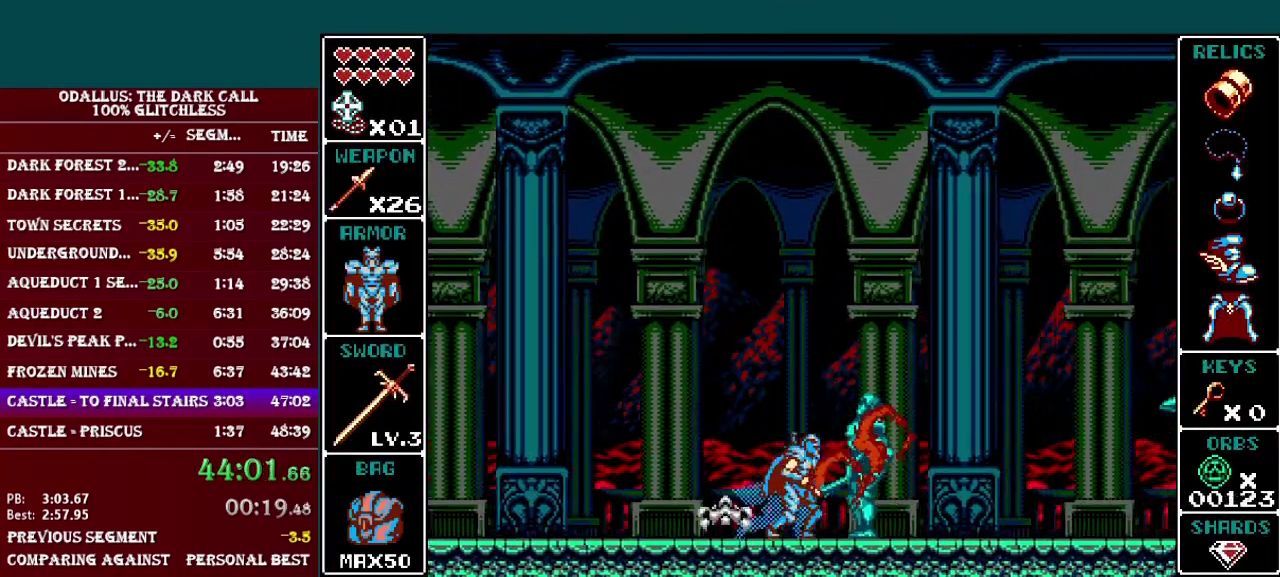
{"buttons": ["Y"], "events": [[250, "L1", "up"], [467, "DPAD_RIGHT", "up"], [500, "Y", "down"]]}
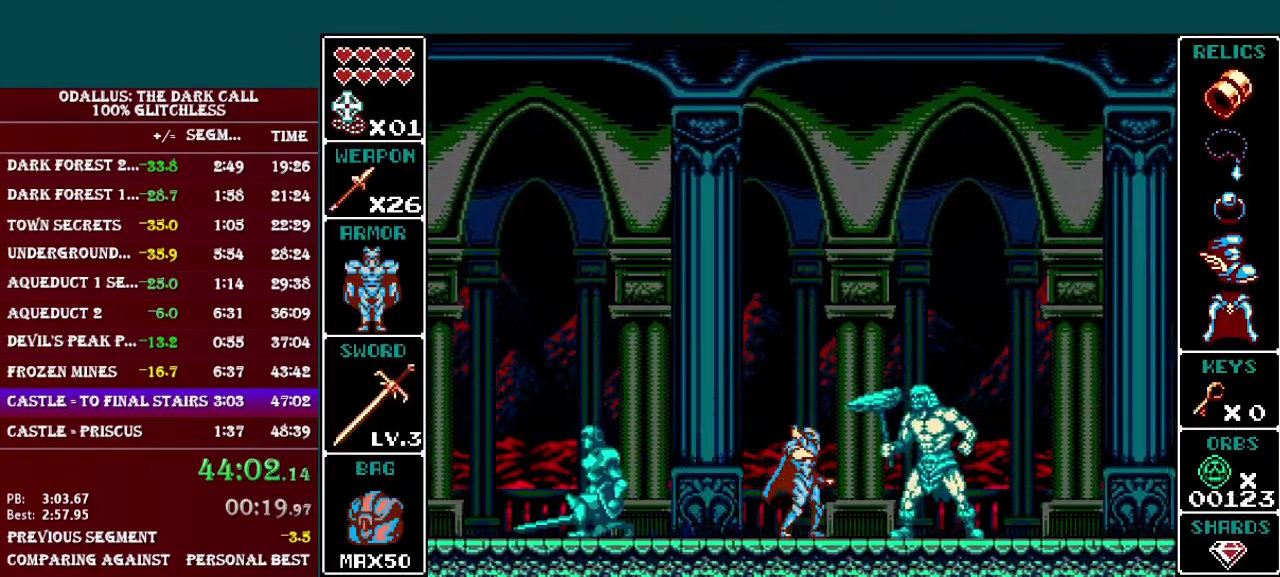
{"buttons": ["DPAD_LEFT"], "events": [[50, "Y", "up"], [300, "Y", "down"], [400, "Y", "up"], [450, "DPAD_LEFT", "down"]]}
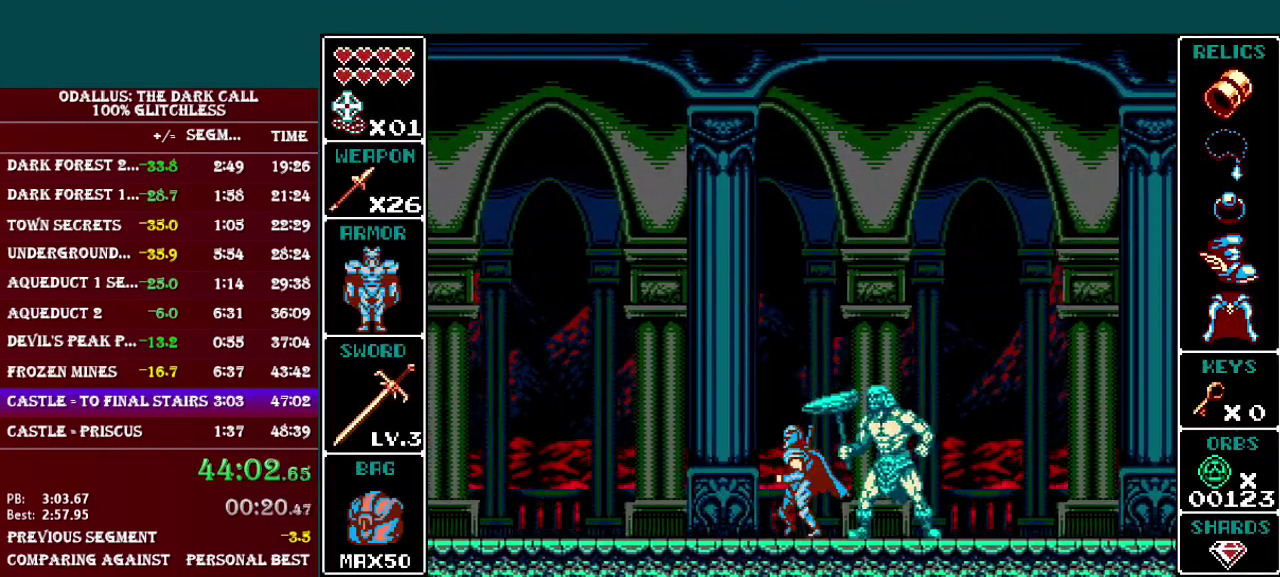
{"buttons": [], "events": [[317, "DPAD_LEFT", "up"], [350, "DPAD_RIGHT", "down"], [400, "Y", "down"], [417, "DPAD_RIGHT", "up"], [500, "Y", "up"]]}
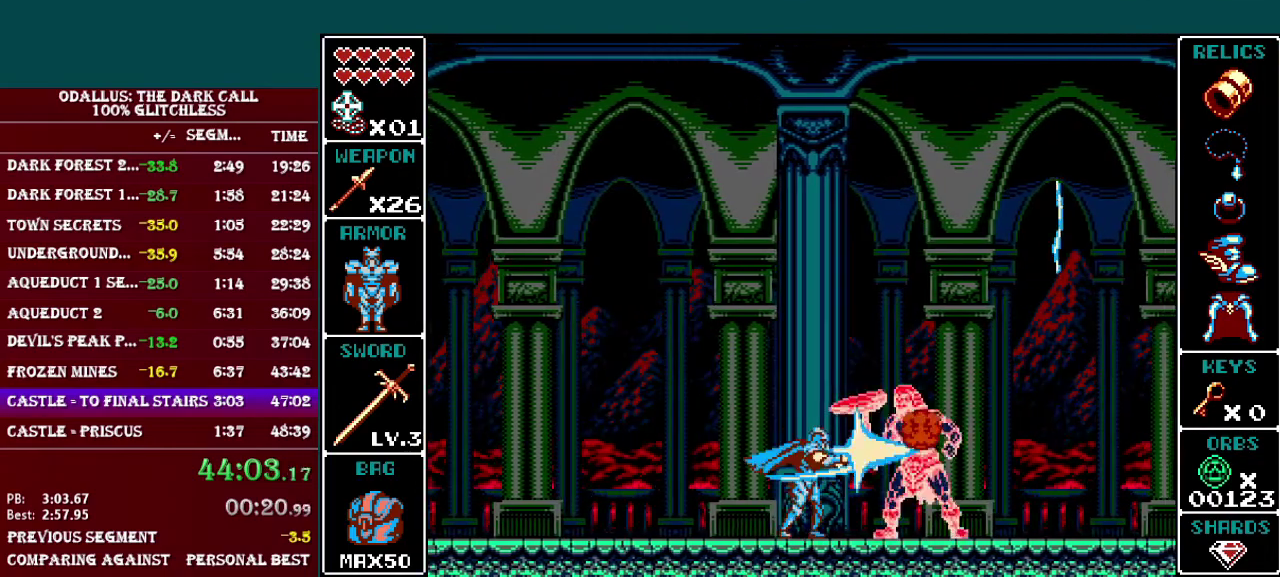
{"buttons": ["DPAD_LEFT"], "events": [[67, "DPAD_LEFT", "down"]]}
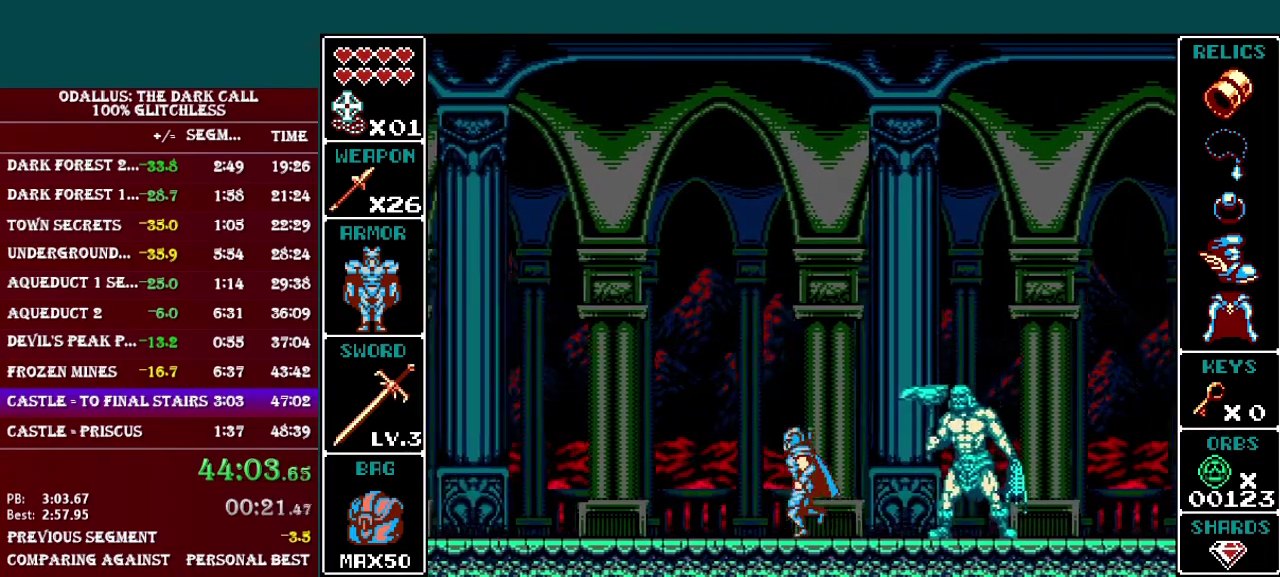
{"buttons": ["DPAD_RIGHT"], "events": [[150, "DPAD_RIGHT", "down"], [166, "DPAD_LEFT", "up"]]}
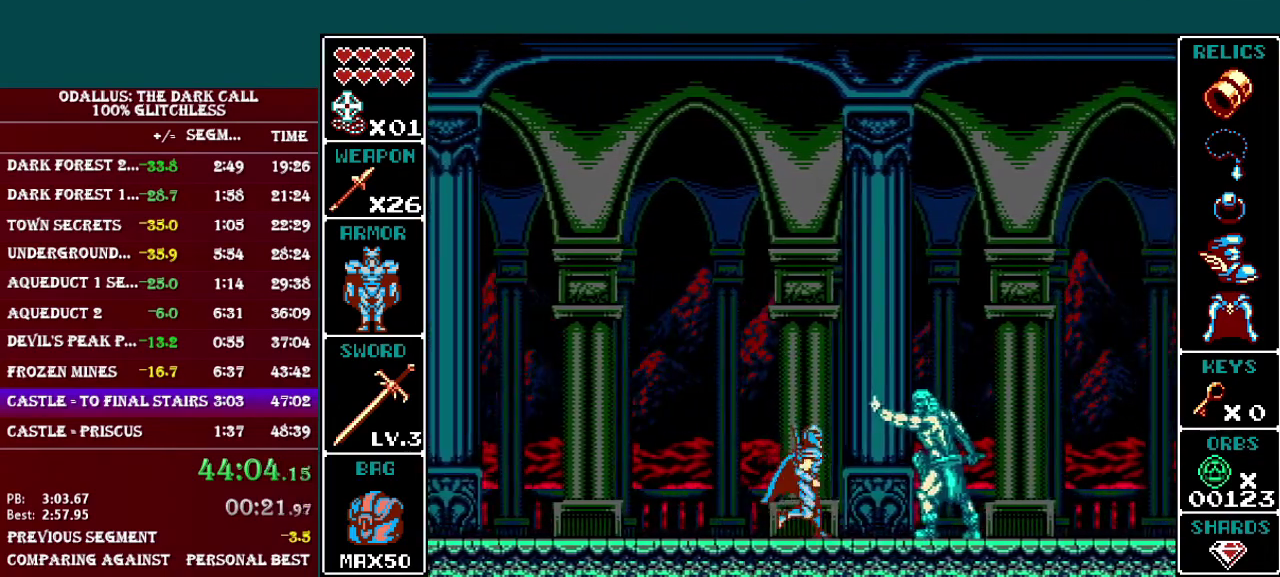
{"buttons": ["DPAD_DOWN", "DPAD_LEFT"]}
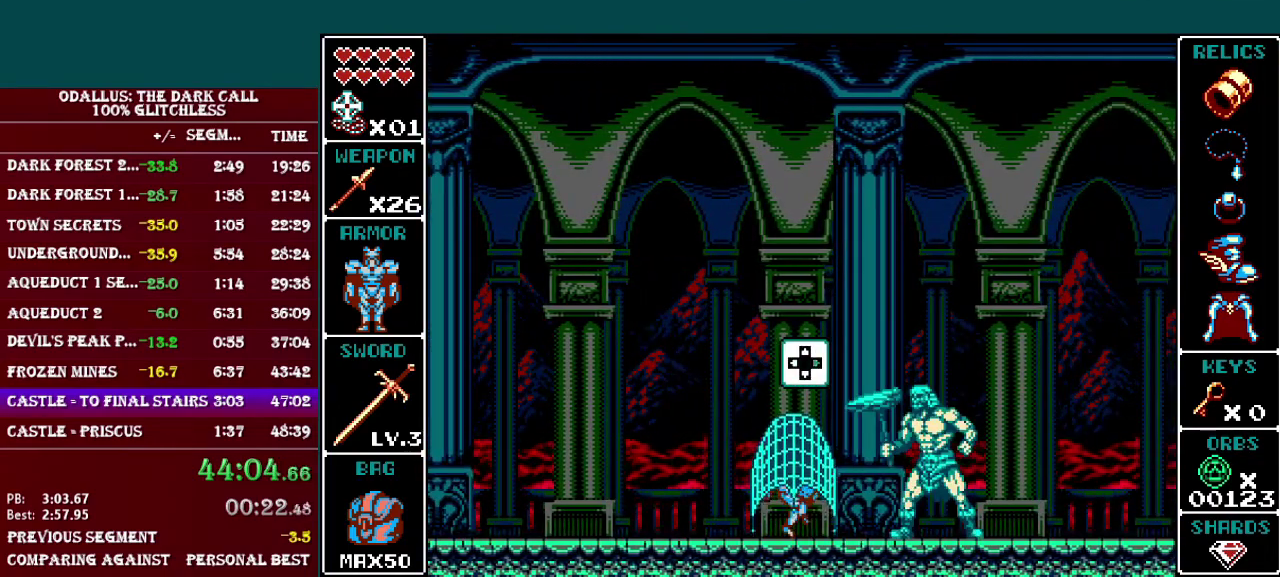
{"buttons": ["DPAD_RIGHT"]}
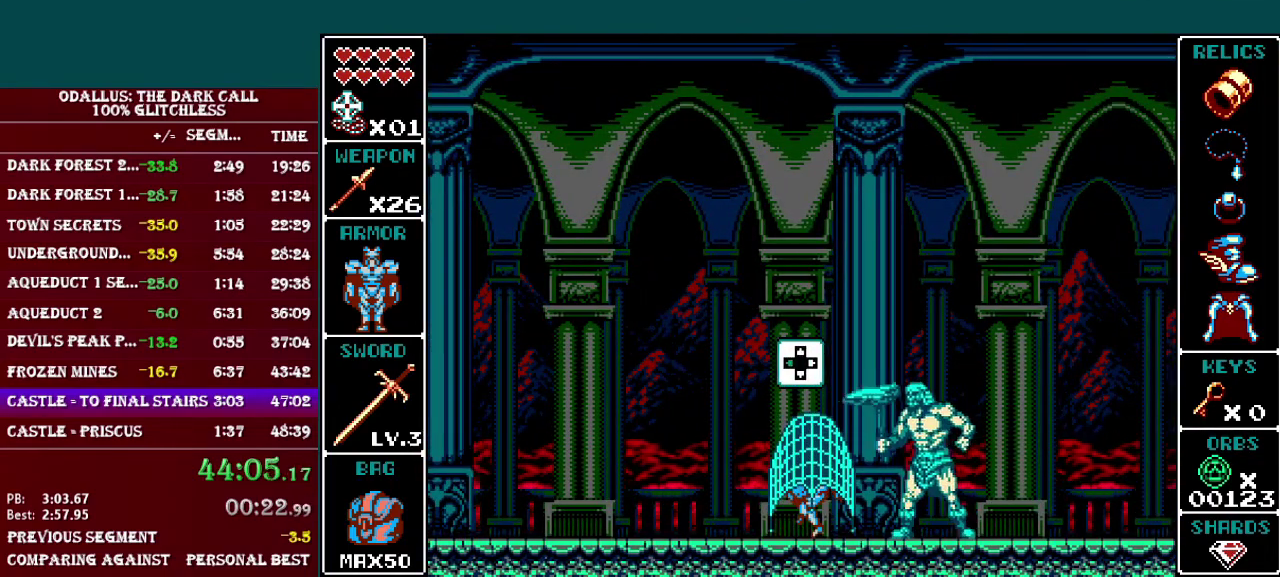
{"buttons": ["L1", "DPAD_LEFT"], "events": [[67, "DPAD_DOWN", "down"], [67, "Y", "down"], [100, "DPAD_RIGHT", "up"], [117, "DPAD_DOWN", "up"], [117, "DPAD_LEFT", "down"], [117, "Y", "up"], [501, "L1", "down"]]}
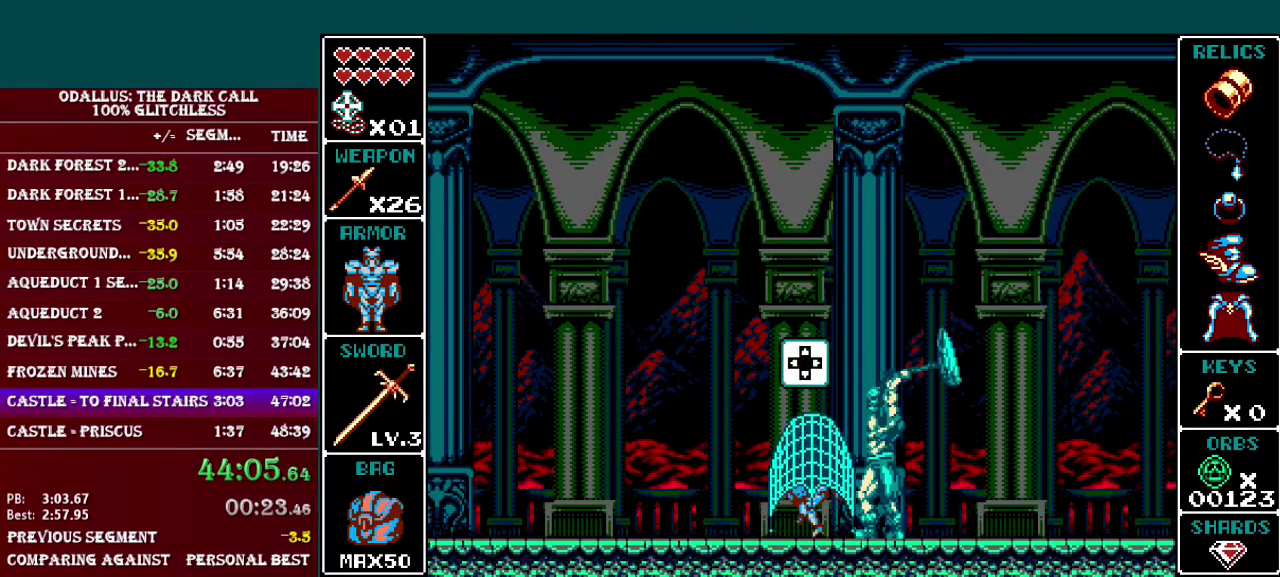
{"buttons": ["DPAD_LEFT"], "events": [[50, "L1", "up"], [200, "L1", "down"], [250, "L1", "up"], [300, "L1", "down"], [350, "L1", "up"]]}
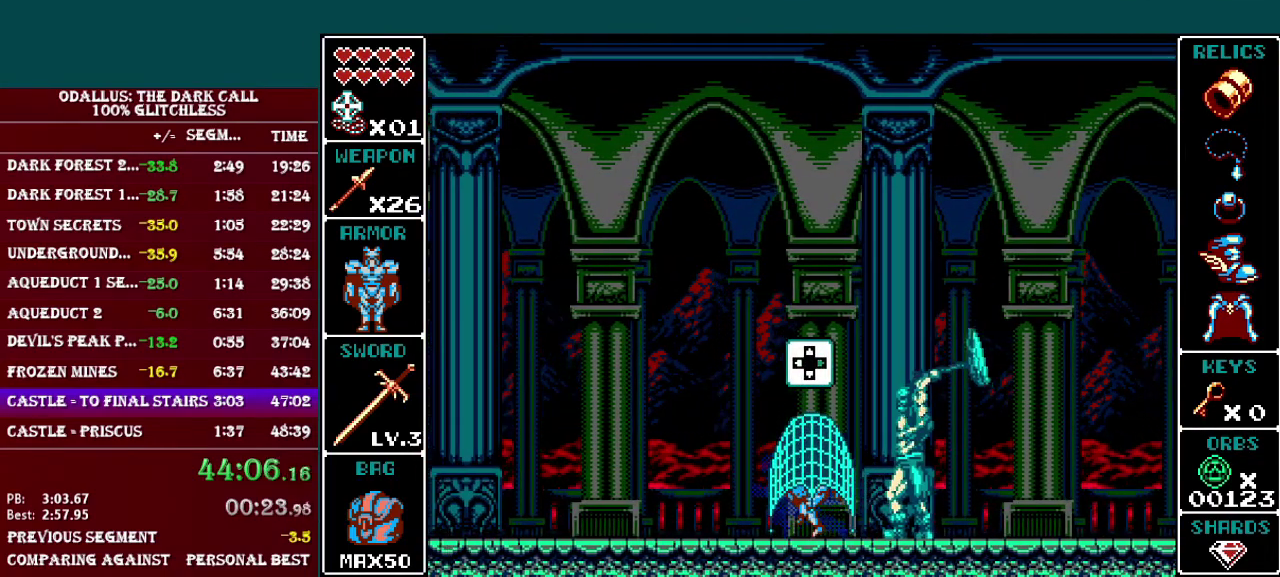
{"buttons": ["DPAD_LEFT"], "events": []}
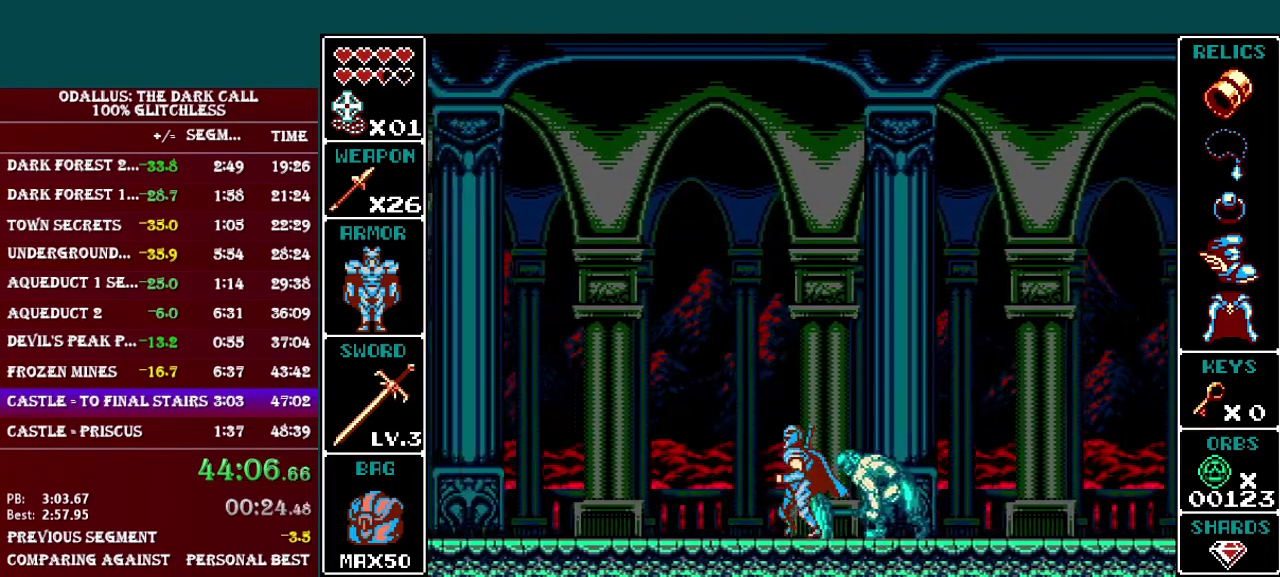
{"buttons": ["Y"], "events": [[100, "DPAD_LEFT", "up"], [150, "DPAD_RIGHT", "down"], [200, "Y", "down"], [250, "DPAD_RIGHT", "up"], [266, "Y", "up"], [417, "Y", "down"]]}
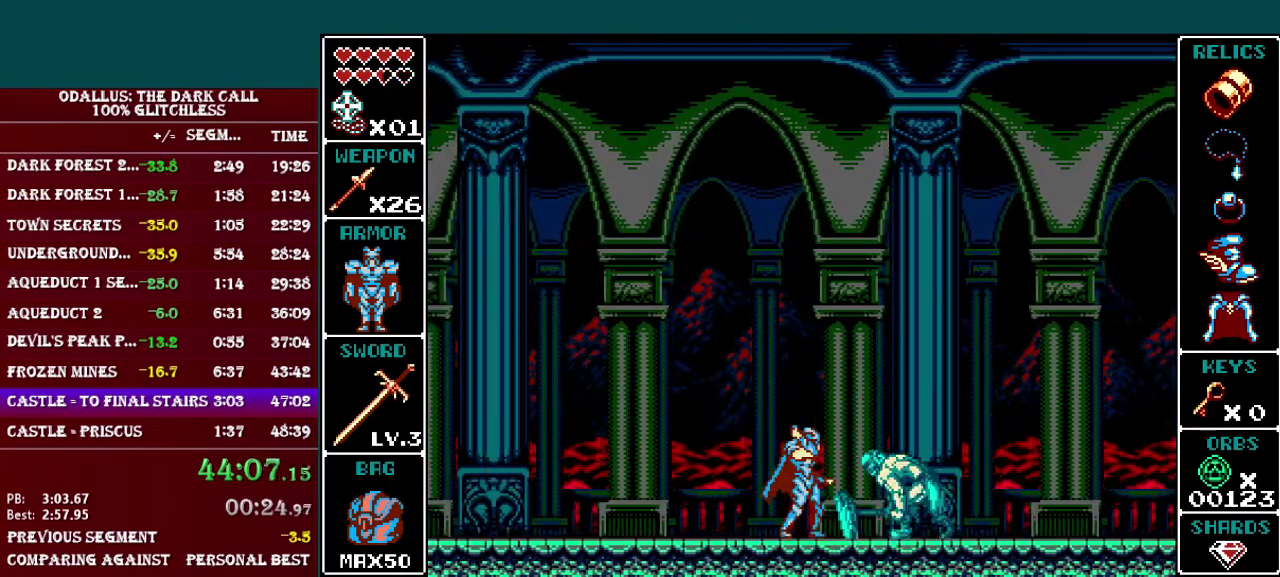
{"buttons": [], "events": [[17, "Y", "up"], [67, "Y", "down"], [150, "Y", "up"], [217, "Y", "down"], [317, "Y", "up"], [400, "Y", "down"], [467, "Y", "up"]]}
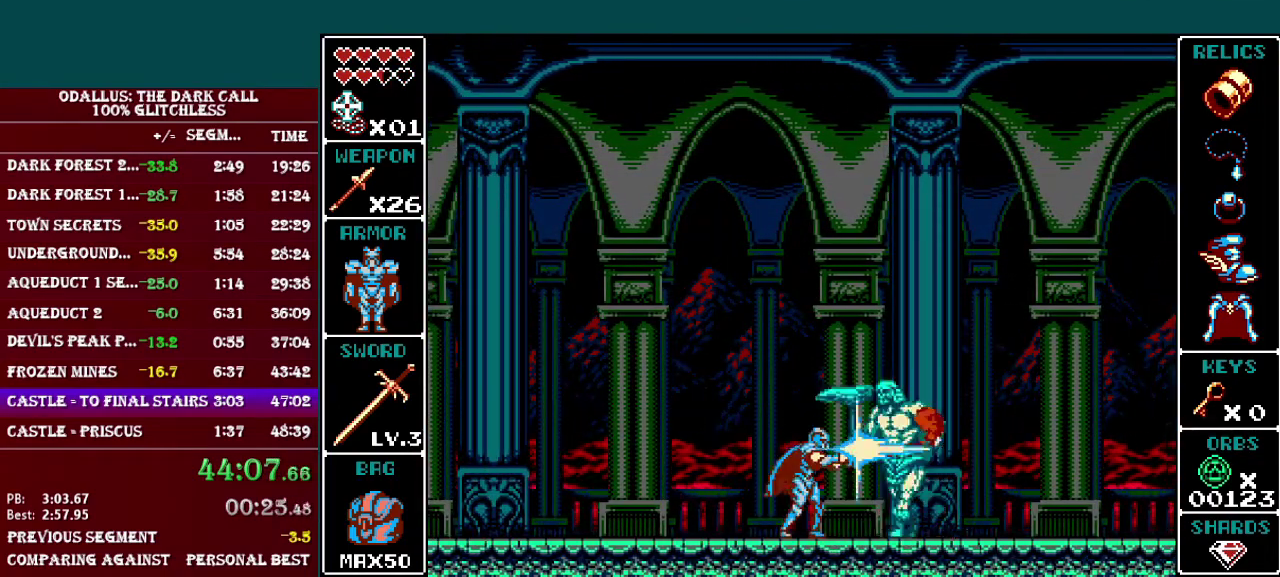
{"buttons": [], "events": [[16, "Y", "down"], [100, "Y", "up"], [200, "Y", "down"], [266, "Y", "up"], [350, "Y", "down"], [417, "Y", "up"]]}
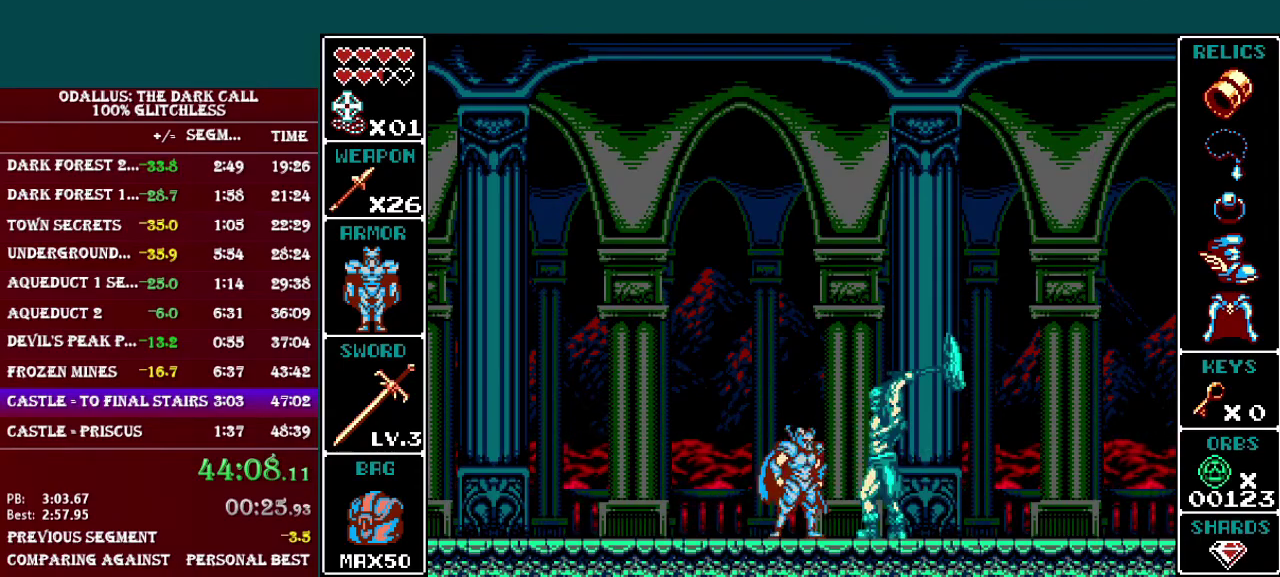
{"buttons": [], "events": [[17, "Y", "down"], [67, "Y", "up"], [134, "Y", "down"], [217, "Y", "up"], [267, "Y", "down"], [334, "Y", "up"], [417, "Y", "down"], [484, "Y", "up"]]}
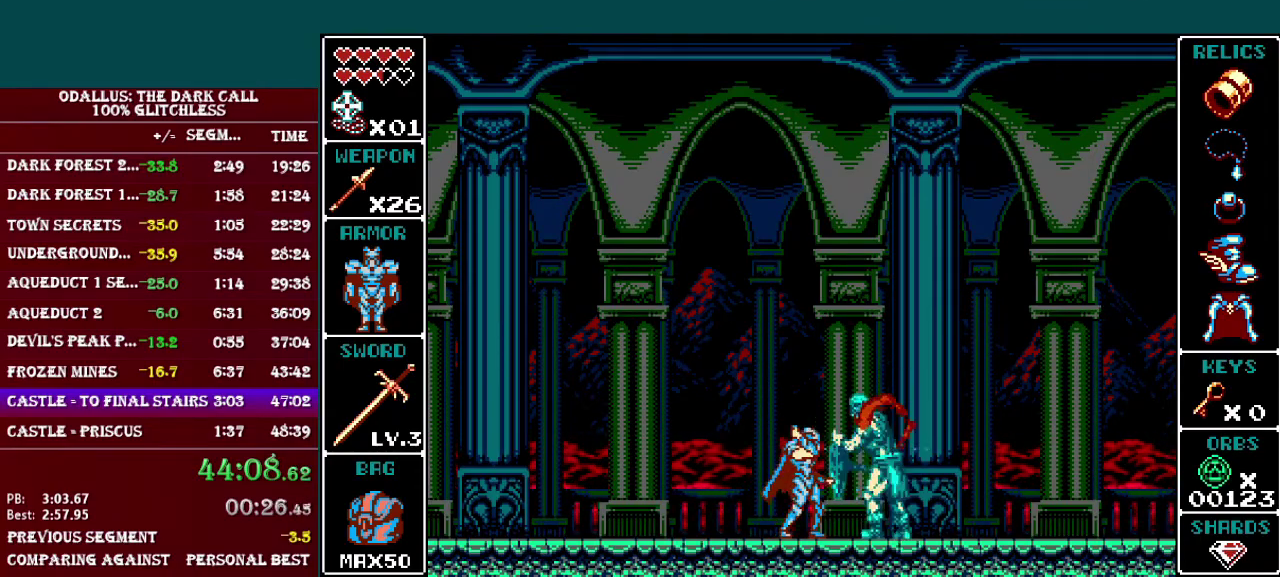
{"buttons": ["L1", "DPAD_RIGHT"], "events": [[183, "DPAD_RIGHT", "down"], [334, "L1", "down"]]}
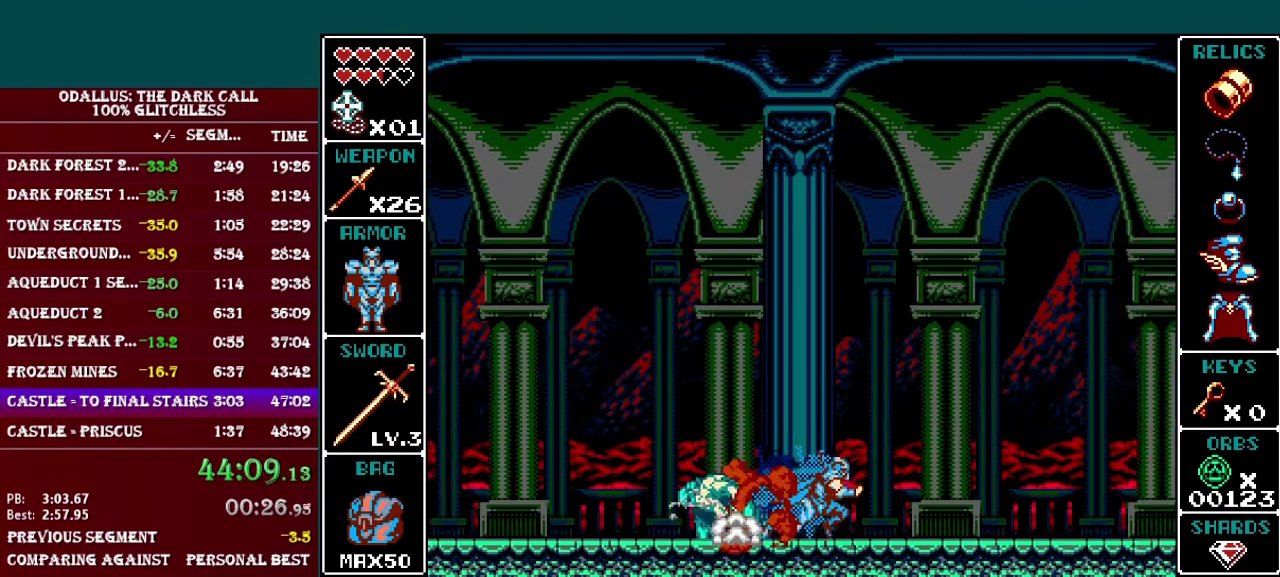
{"buttons": ["L1", "DPAD_RIGHT"], "events": [[84, "L1", "up"], [234, "L1", "down"]]}
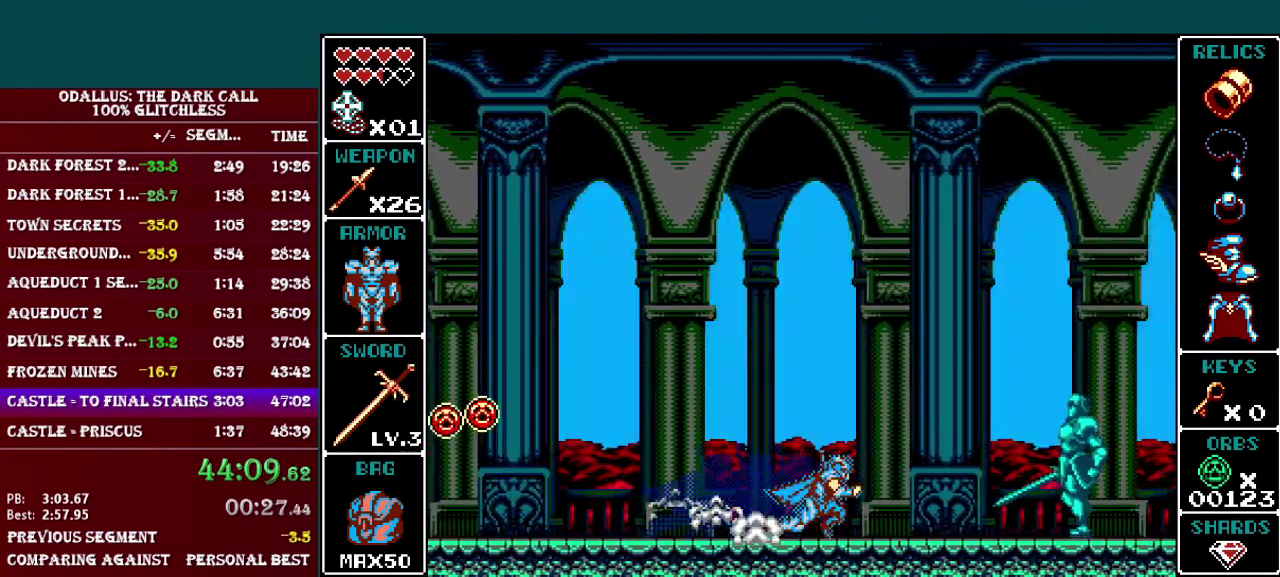
{"buttons": ["Y"], "events": [[117, "L1", "up"], [217, "Y", "down"], [283, "DPAD_RIGHT", "up"], [317, "Y", "up"], [484, "Y", "down"]]}
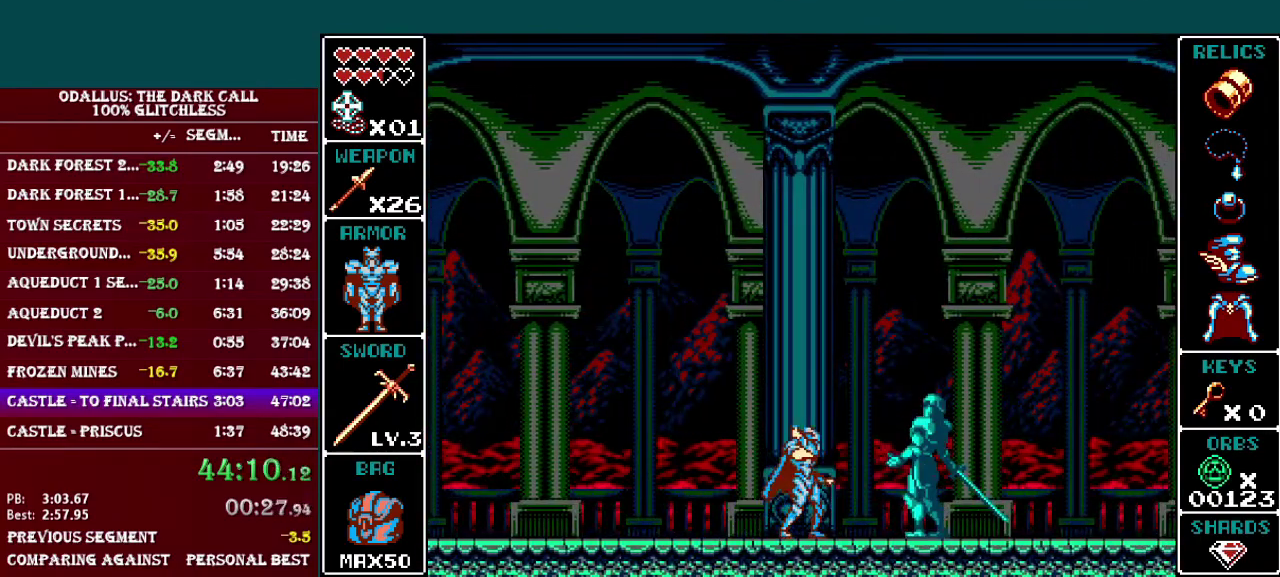
{"buttons": [], "events": [[117, "Y", "up"], [267, "Y", "down"], [367, "Y", "up"]]}
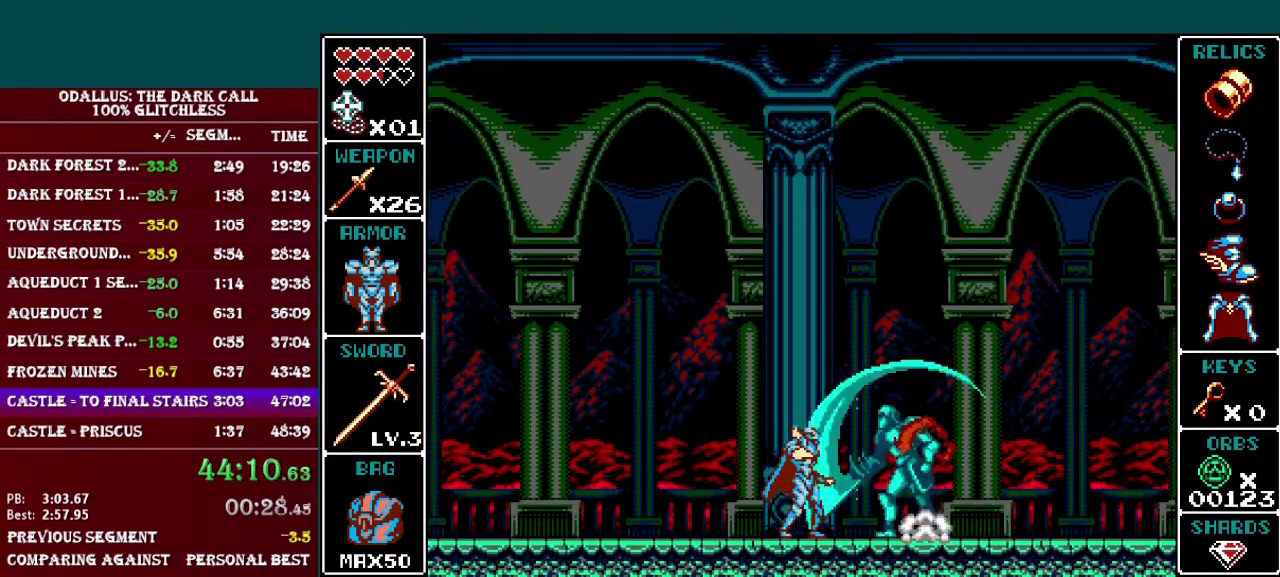
{"buttons": ["DPAD_RIGHT"], "events": [[17, "DPAD_LEFT", "down"], [117, "L1", "down"], [334, "L1", "up"], [367, "DPAD_LEFT", "up"], [434, "DPAD_RIGHT", "down"]]}
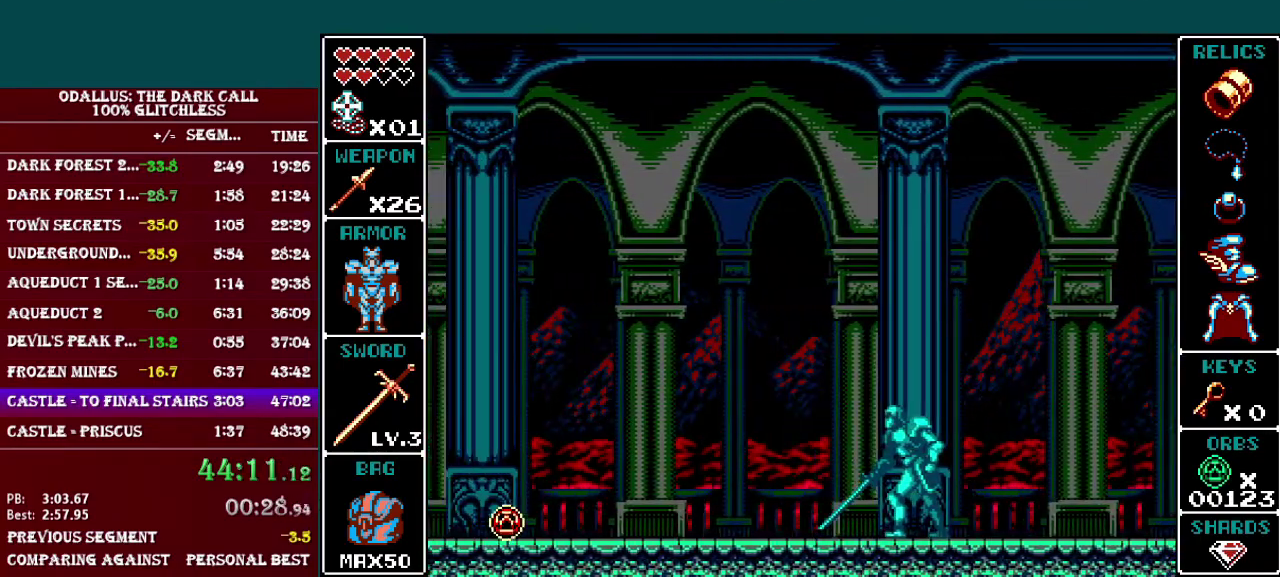
{"buttons": ["DPAD_RIGHT"], "events": [[17, "Y", "down"], [67, "DPAD_RIGHT", "up"], [117, "Y", "up"], [284, "DPAD_RIGHT", "down"], [417, "L1", "down"], [484, "L1", "up"]]}
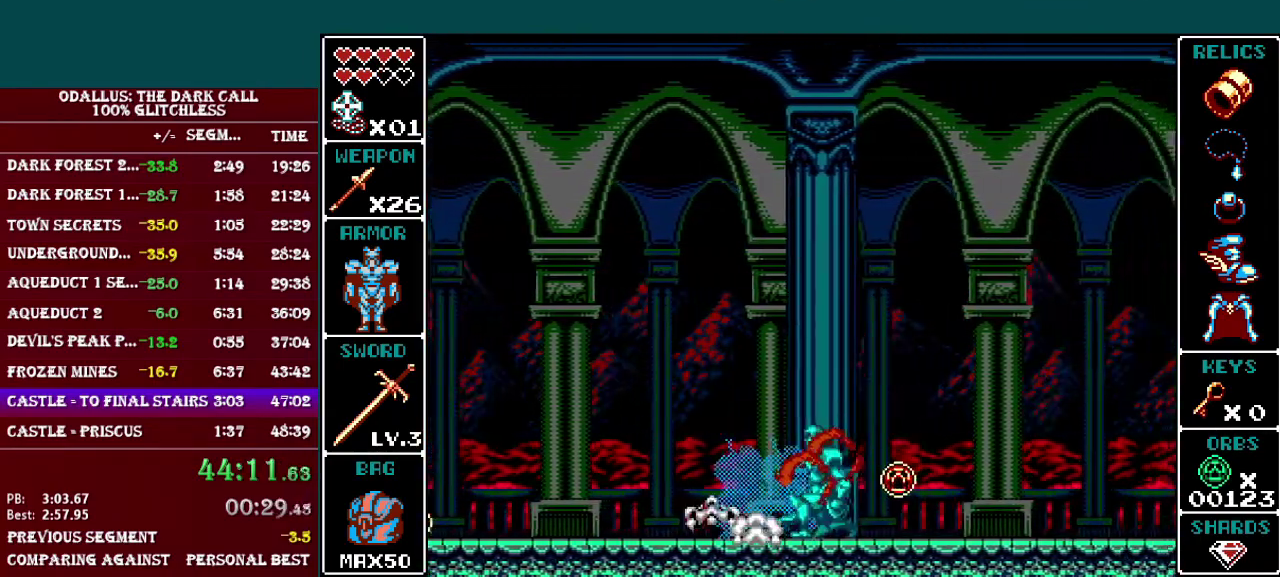
{"buttons": ["L1", "DPAD_RIGHT"], "events": [[17, "DPAD_RIGHT", "up"], [217, "DPAD_RIGHT", "down"], [267, "L1", "down"]]}
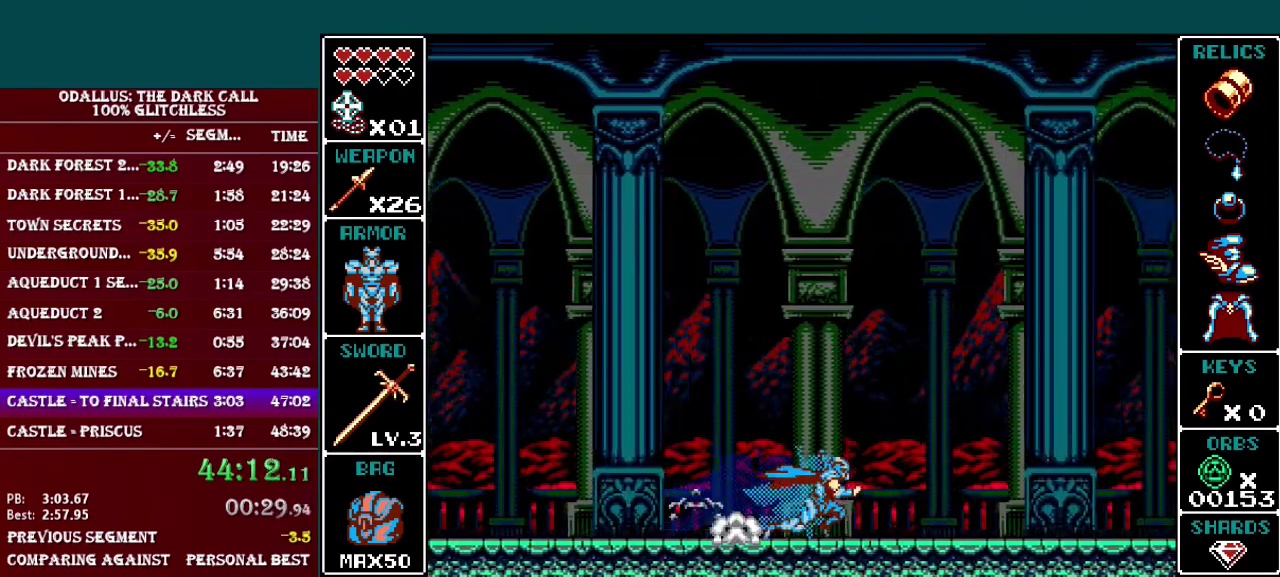
{"buttons": ["L1", "DPAD_RIGHT"], "events": [[134, "L1", "up"], [317, "L1", "down"]]}
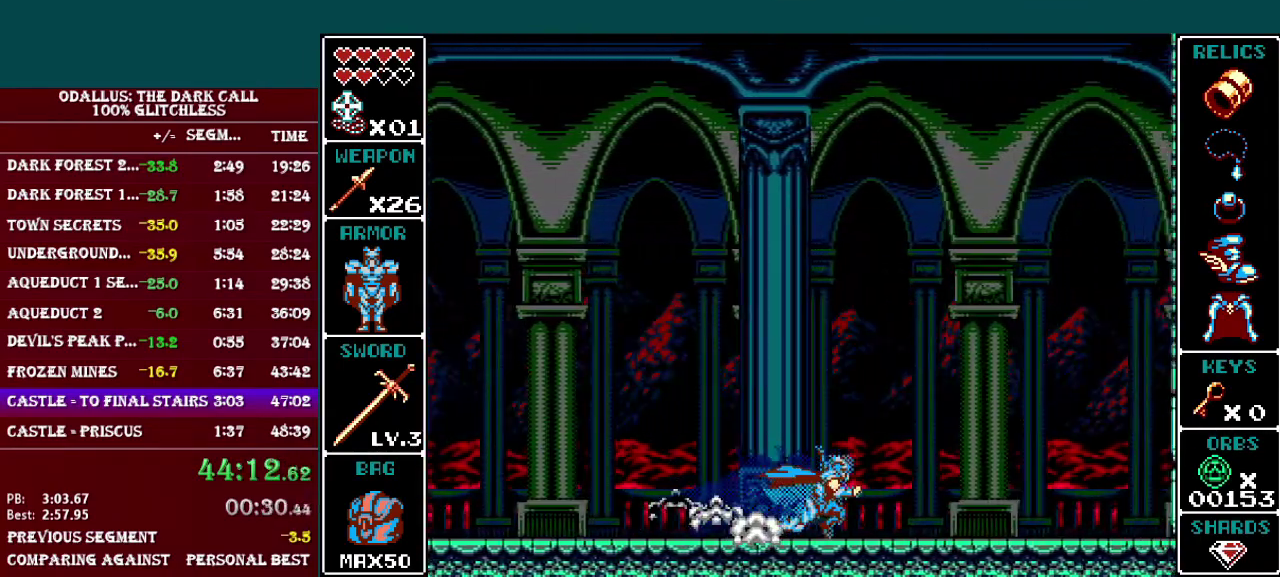
{"buttons": ["L1", "DPAD_RIGHT"], "events": [[167, "L1", "up"], [317, "L1", "down"]]}
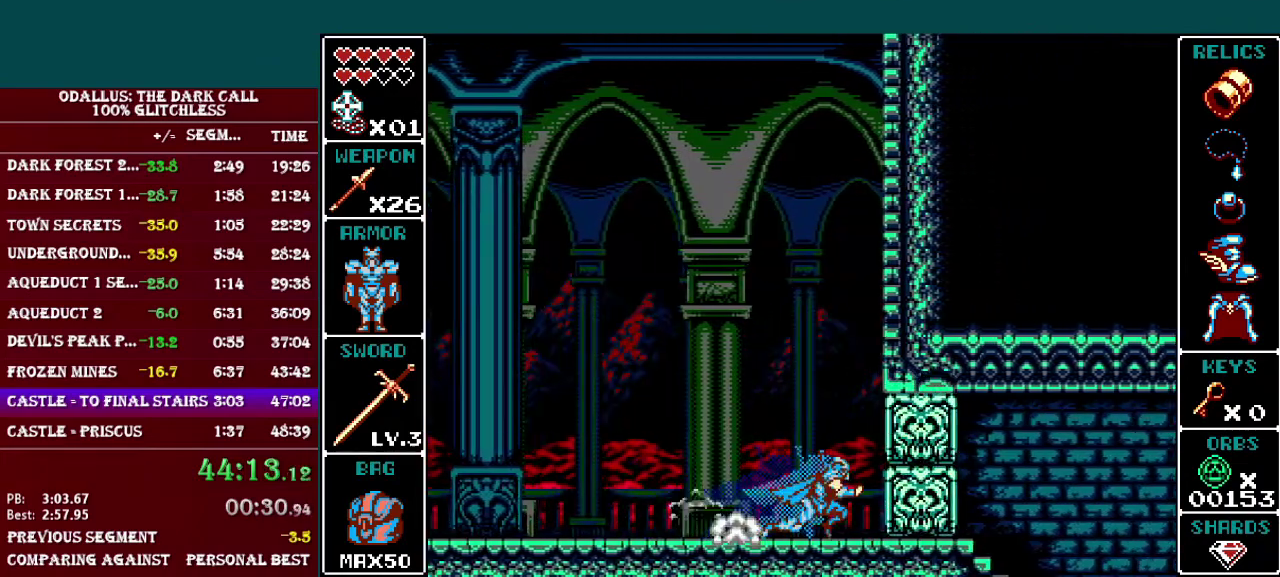
{"buttons": ["L1", "DPAD_RIGHT"], "events": [[167, "L1", "up"], [317, "L1", "down"]]}
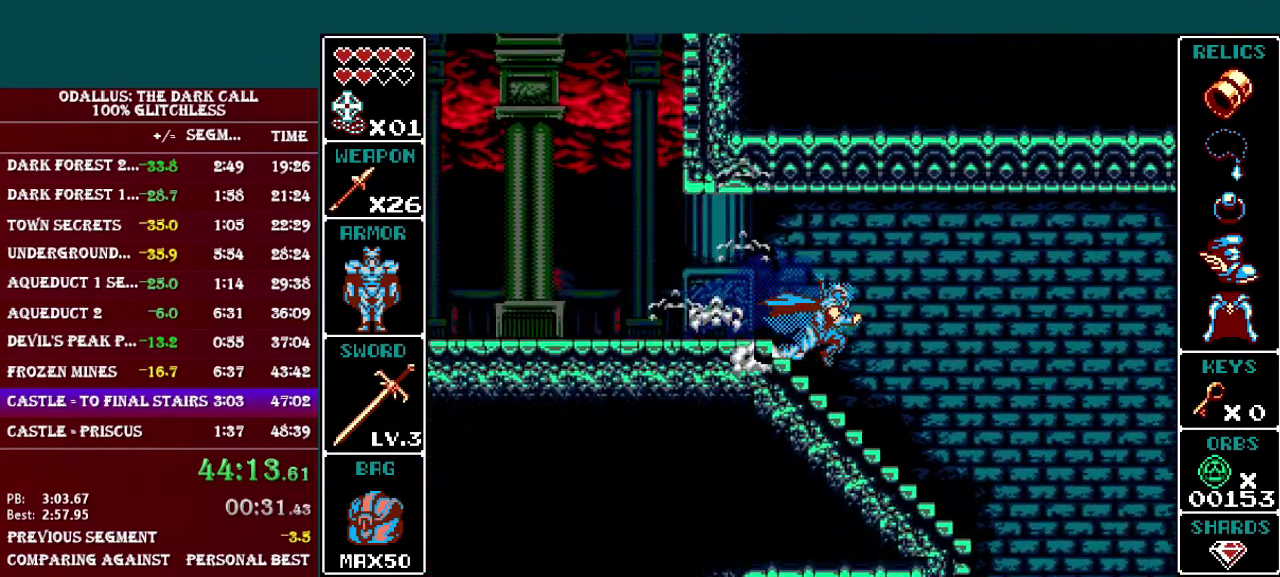
{"buttons": [], "events": [[133, "L1", "up"], [317, "L1", "down"], [417, "L1", "up"], [434, "DPAD_RIGHT", "up"]]}
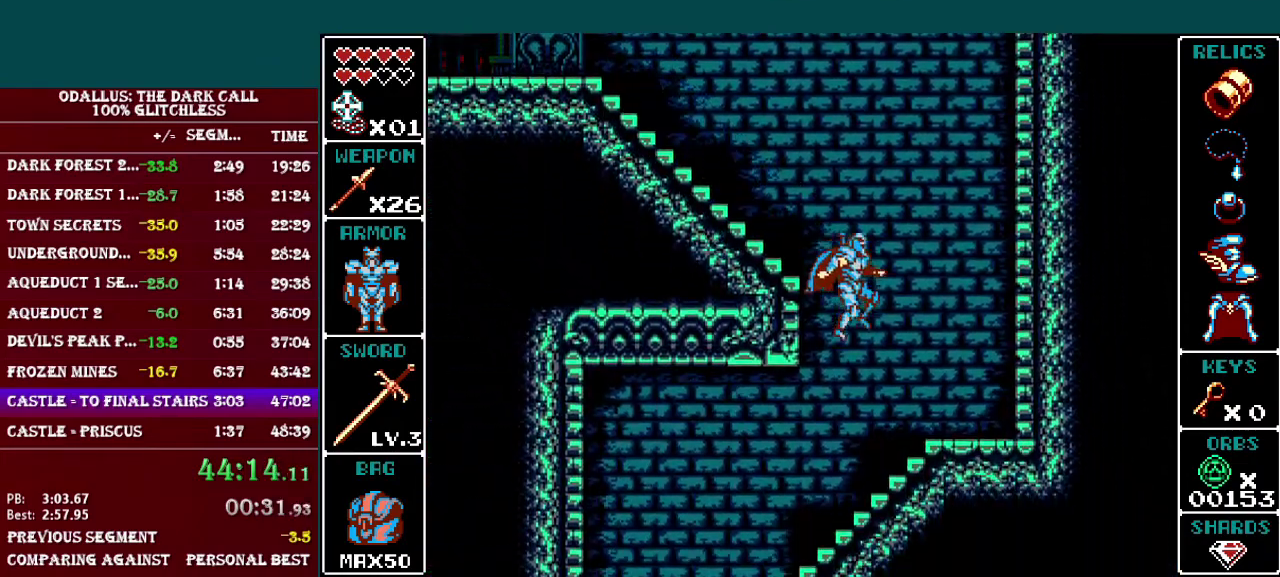
{"buttons": [], "events": [[67, "DPAD_LEFT", "down"], [267, "L1", "down"], [384, "L1", "up"], [417, "DPAD_LEFT", "up"]]}
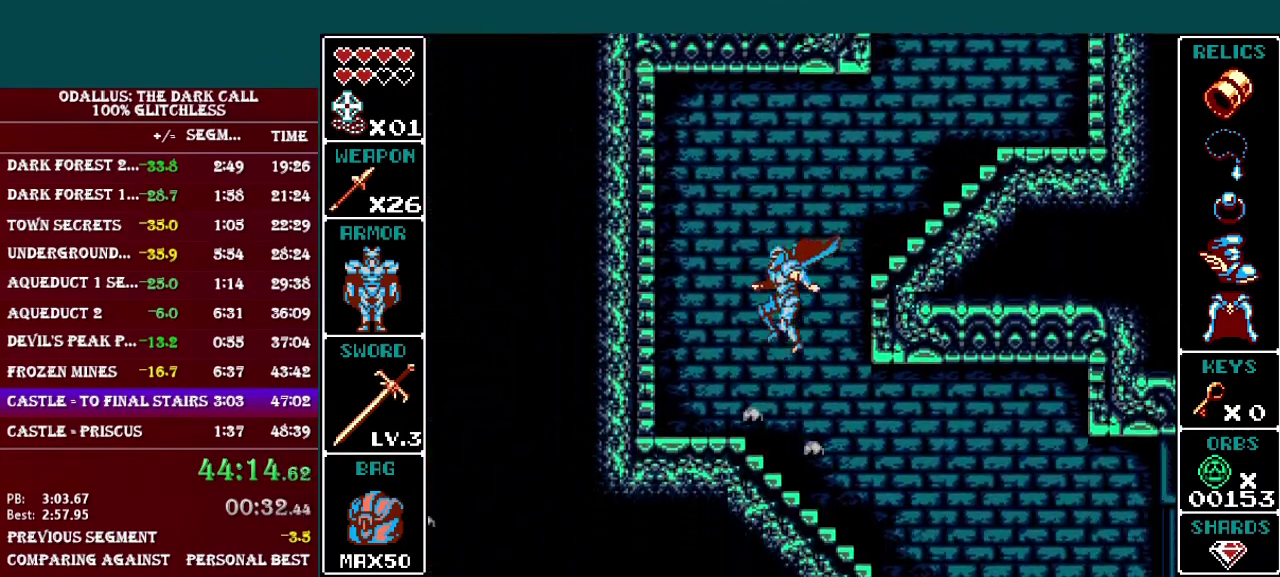
{"buttons": ["L1", "DPAD_RIGHT"], "events": [[17, "DPAD_RIGHT", "down"], [217, "L1", "down"]]}
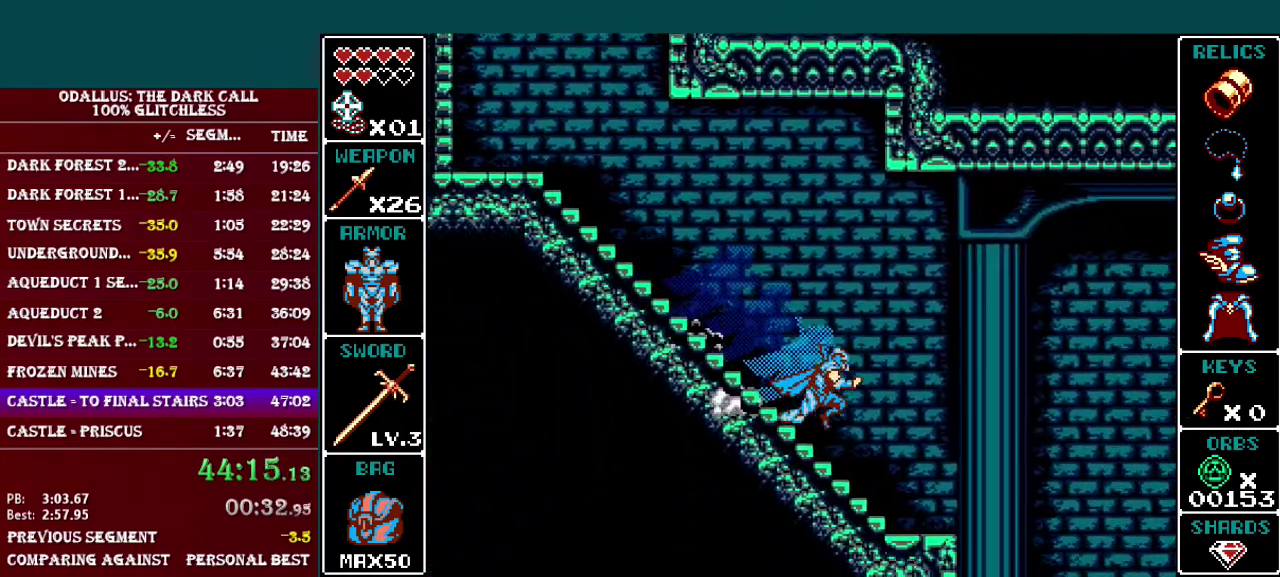
{"buttons": ["L1", "DPAD_RIGHT"], "events": [[67, "L1", "up"], [217, "L1", "down"]]}